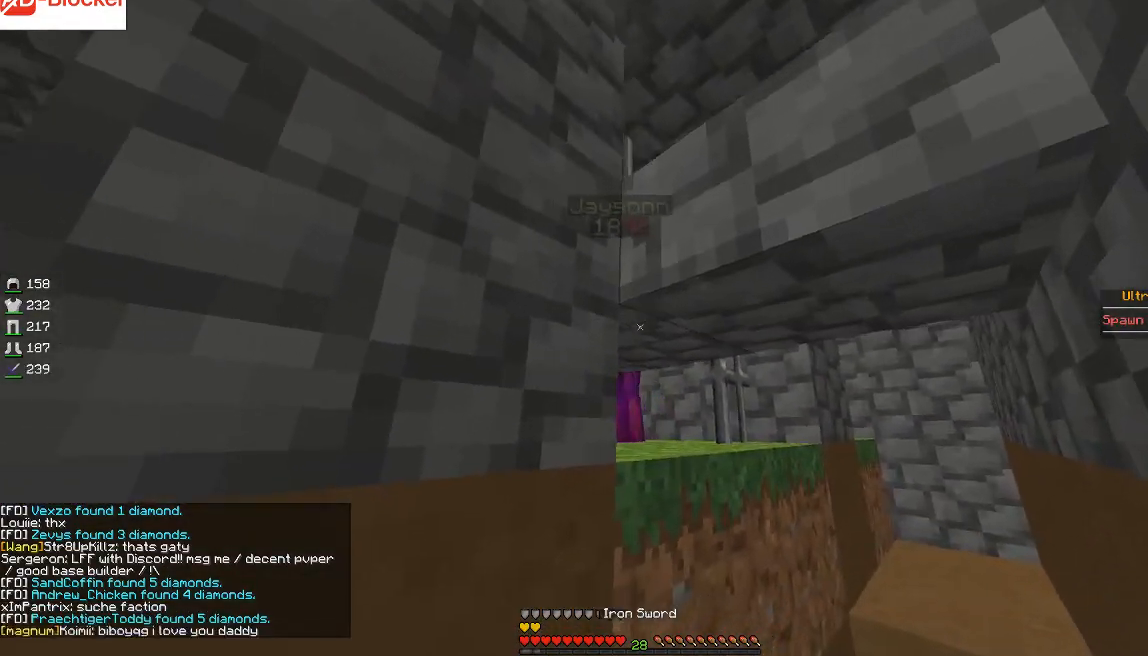
Gameplay with keyboard and mouse; each line is a JSON object with the keys and mouse buttons held at the frame after it. "events" lists presses ("down") and releases ("up") of "a", "d", "s", "sprint", "w", "mouse_left" and "mouse_right" between this image and that frame as [ms after this image, input, new state], when the widget could be followed in between. "mouse_left", "mouse_right" = the "left", "right" buttons of the "mouse" list. No other keys are recorded. Fast repeated clicks can show as one long hold. Mouse movement is not recorded. Key names are as the overlay labels them; some are game actions (e.g. jump) rather than physical keys.
{"keys": [], "mouse": ["left"], "events": [[67, "d", "up"], [233, "w", "down"], [333, "w", "up"], [467, "mouse_left", "down"]]}
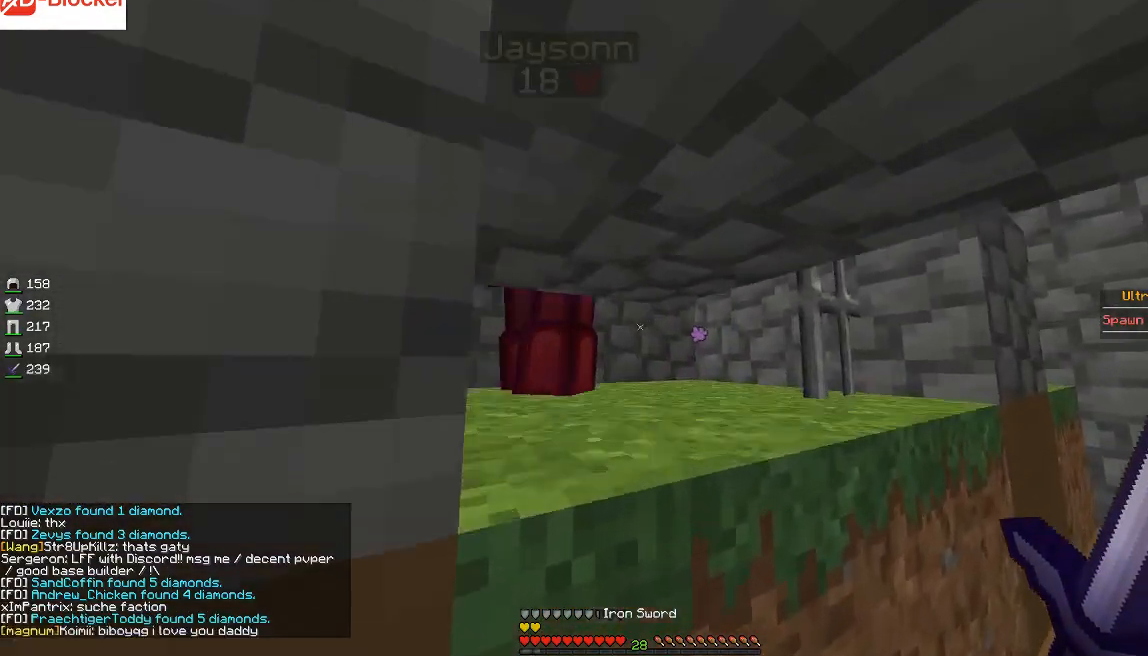
{"keys": [], "mouse": ["left"], "events": [[34, "mouse_left", "up"], [134, "mouse_left", "down"], [234, "mouse_left", "up"], [301, "mouse_left", "down"], [401, "mouse_left", "up"], [434, "mouse_left", "down"]]}
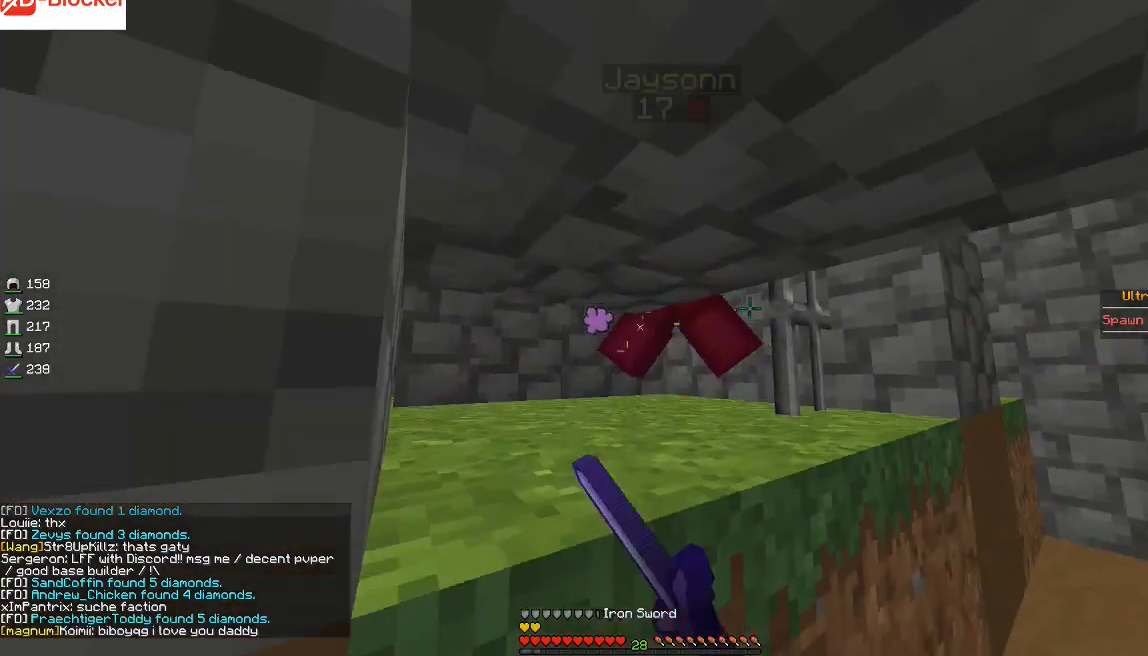
{"keys": [], "mouse": [], "events": [[33, "mouse_left", "up"], [100, "mouse_left", "down"], [200, "mouse_left", "up"], [233, "mouse_left", "down"], [333, "mouse_left", "up"], [400, "mouse_left", "down"], [500, "mouse_left", "up"]]}
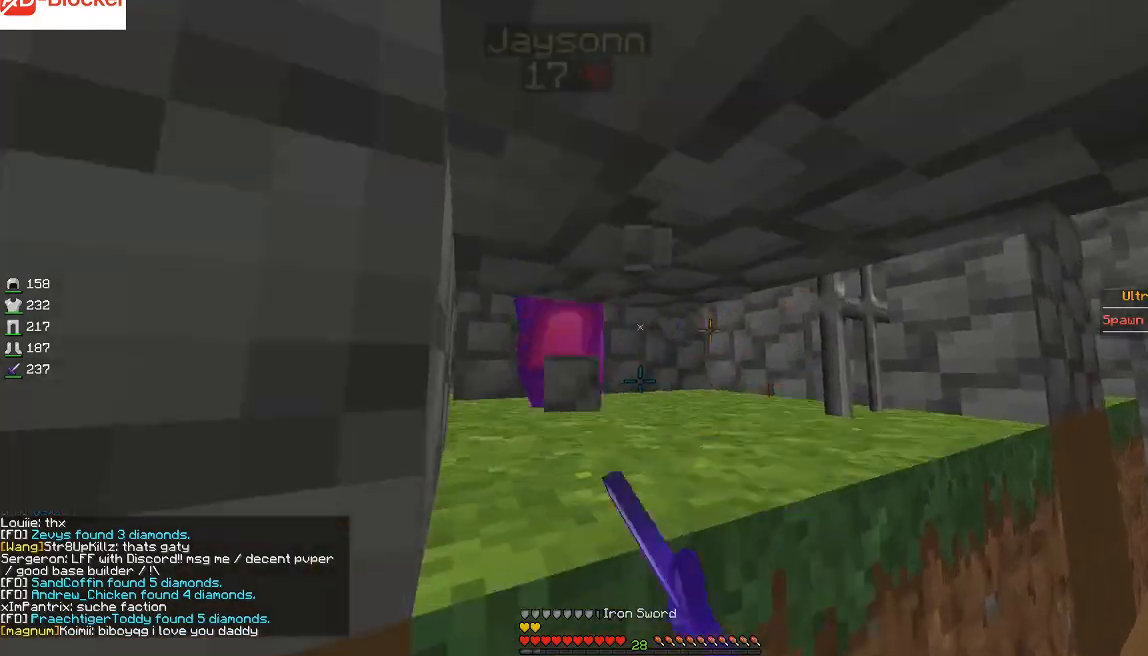
{"keys": [], "mouse": [], "events": [[34, "mouse_left", "down"], [134, "mouse_left", "up"], [234, "mouse_left", "down"], [301, "mouse_left", "up"], [401, "mouse_left", "down"], [434, "mouse_left", "up"]]}
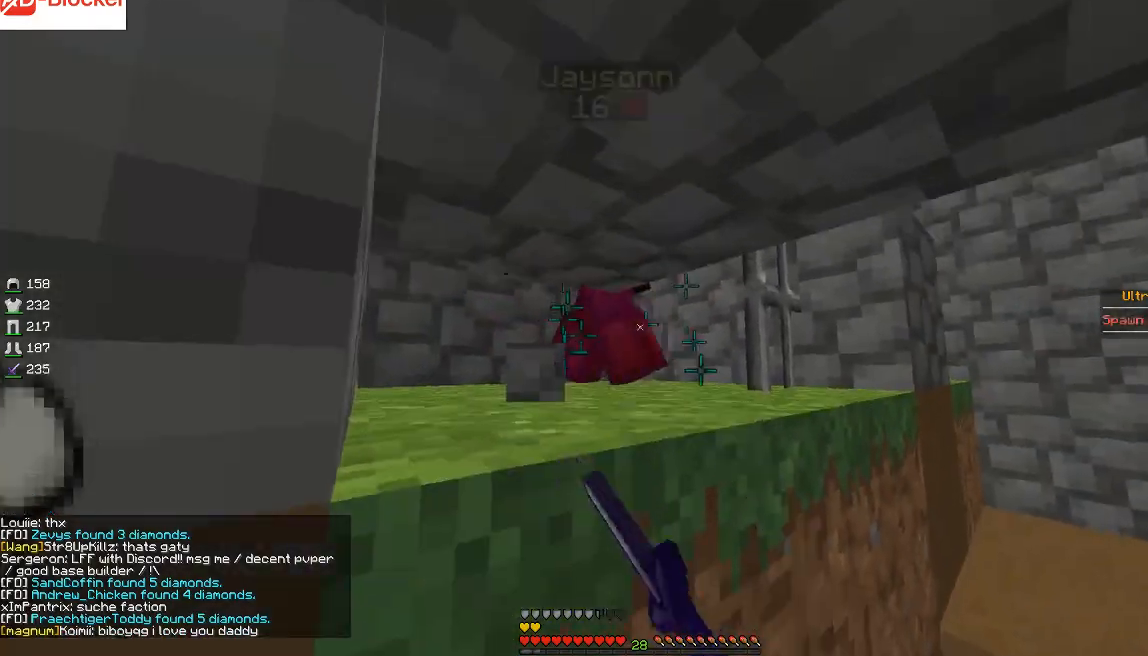
{"keys": [], "mouse": ["left"], "events": [[33, "mouse_left", "down"], [67, "mouse_left", "up"], [200, "mouse_left", "down"], [233, "mouse_left", "up"], [333, "mouse_left", "down"], [400, "mouse_left", "up"], [500, "mouse_left", "down"]]}
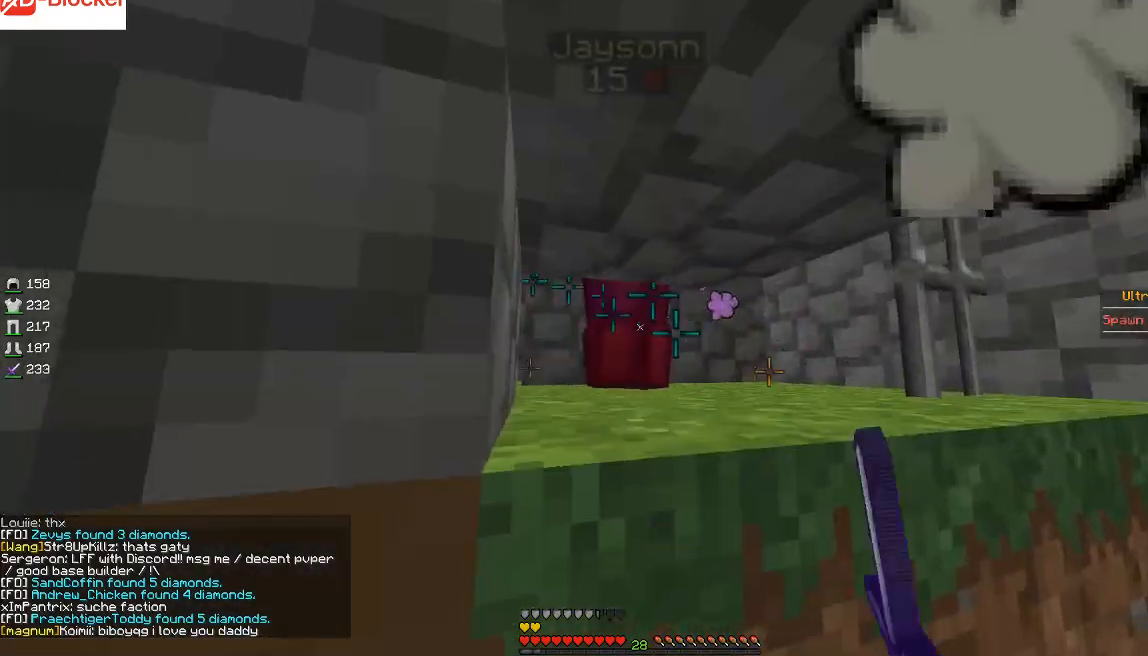
{"keys": [], "mouse": [], "events": [[100, "mouse_left", "up"], [134, "mouse_left", "down"], [234, "mouse_left", "up"], [267, "mouse_left", "down"], [334, "mouse_left", "up"], [434, "mouse_left", "down"], [467, "mouse_left", "up"]]}
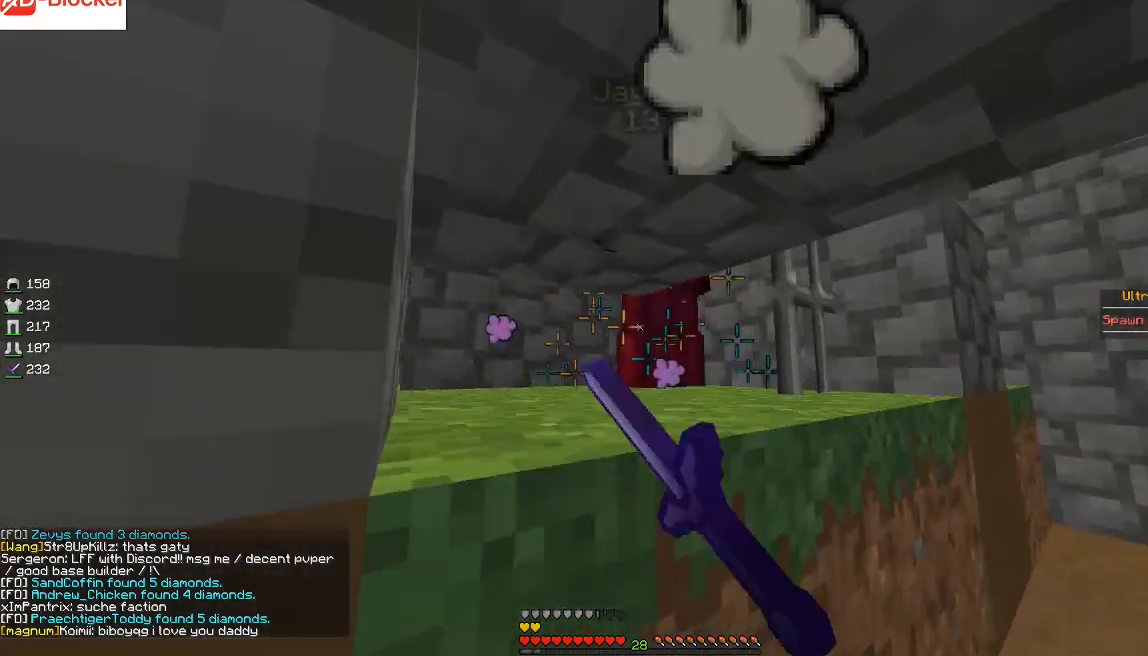
{"keys": [], "mouse": [], "events": [[100, "mouse_left", "down"], [133, "mouse_left", "up"], [233, "mouse_left", "down"], [300, "mouse_left", "up"], [367, "mouse_left", "down"], [467, "mouse_left", "up"]]}
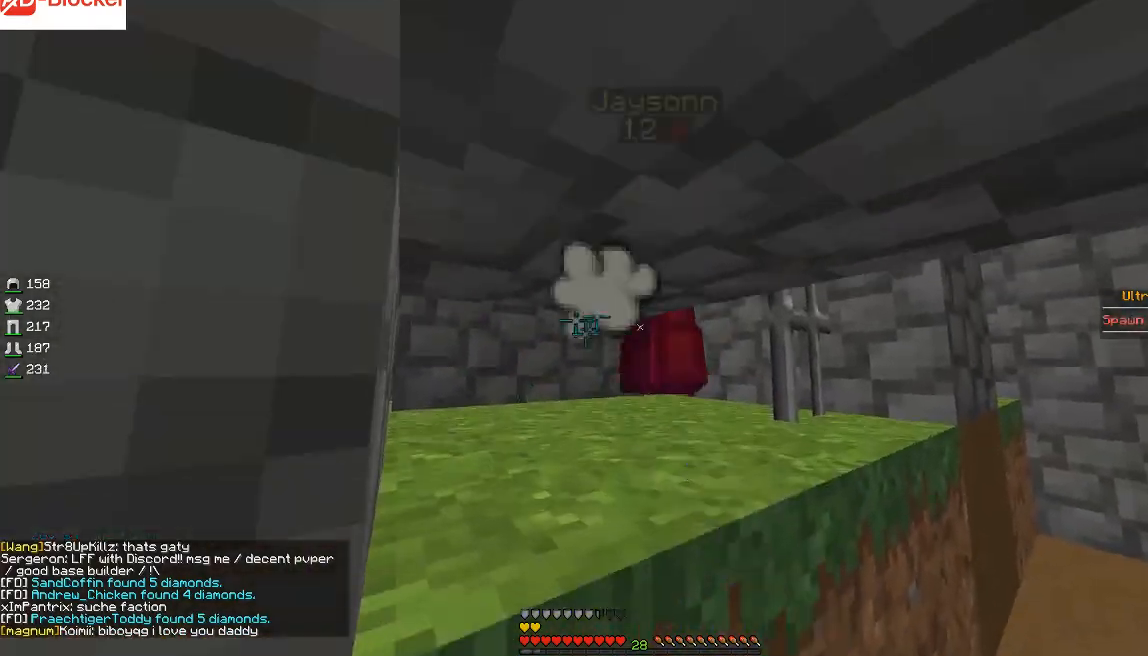
{"keys": [], "mouse": [], "events": [[67, "mouse_left", "down"], [134, "mouse_left", "up"], [200, "mouse_left", "down"], [267, "mouse_left", "up"], [401, "mouse_left", "down"], [434, "mouse_left", "up"]]}
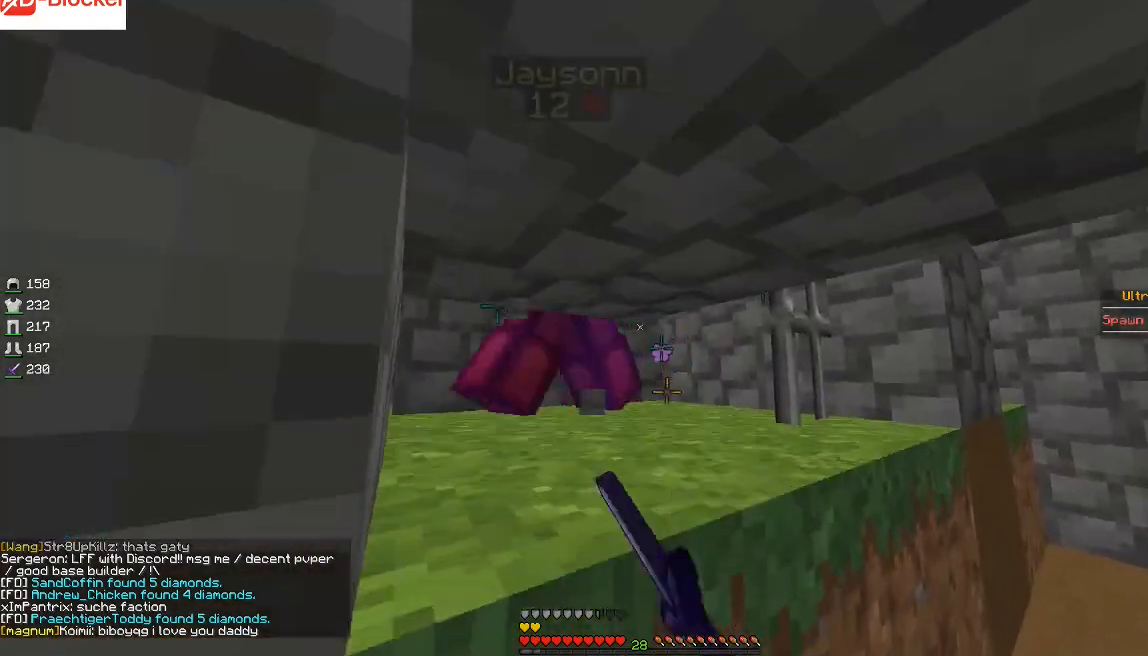
{"keys": [], "mouse": ["left"], "events": [[33, "mouse_left", "down"], [100, "mouse_left", "up"], [200, "mouse_left", "down"], [300, "mouse_left", "up"], [333, "mouse_left", "down"], [434, "mouse_left", "up"], [467, "mouse_left", "down"]]}
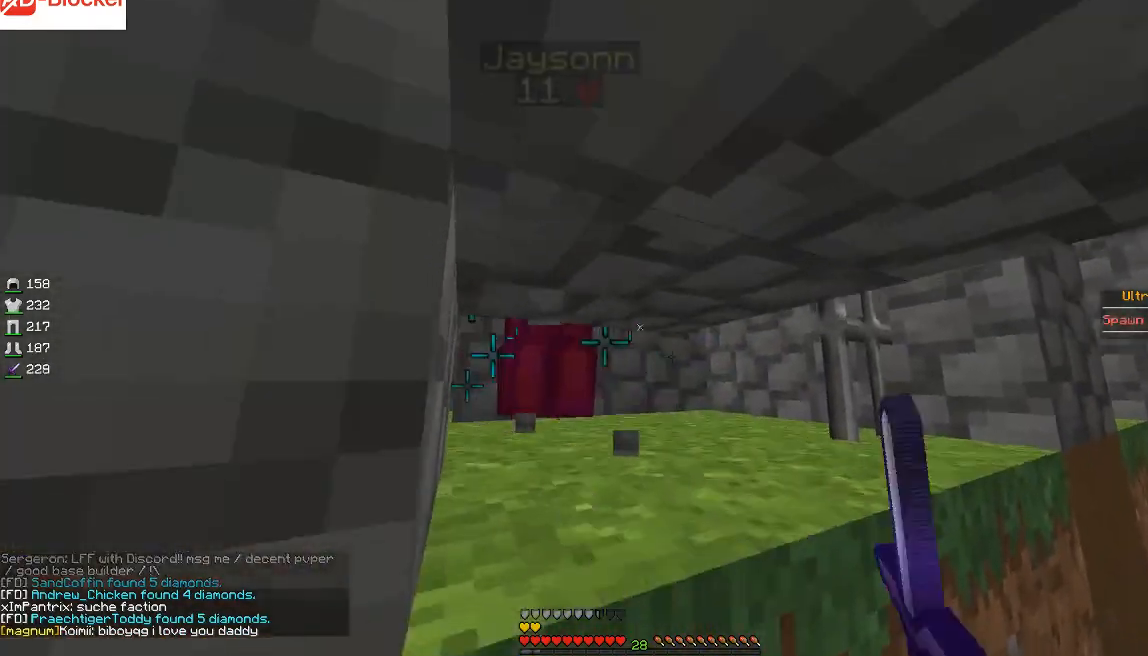
{"keys": [], "mouse": ["left"], "events": [[100, "mouse_left", "up"], [134, "mouse_left", "down"], [234, "mouse_left", "up"], [301, "mouse_left", "down"], [401, "mouse_left", "up"], [467, "mouse_left", "down"]]}
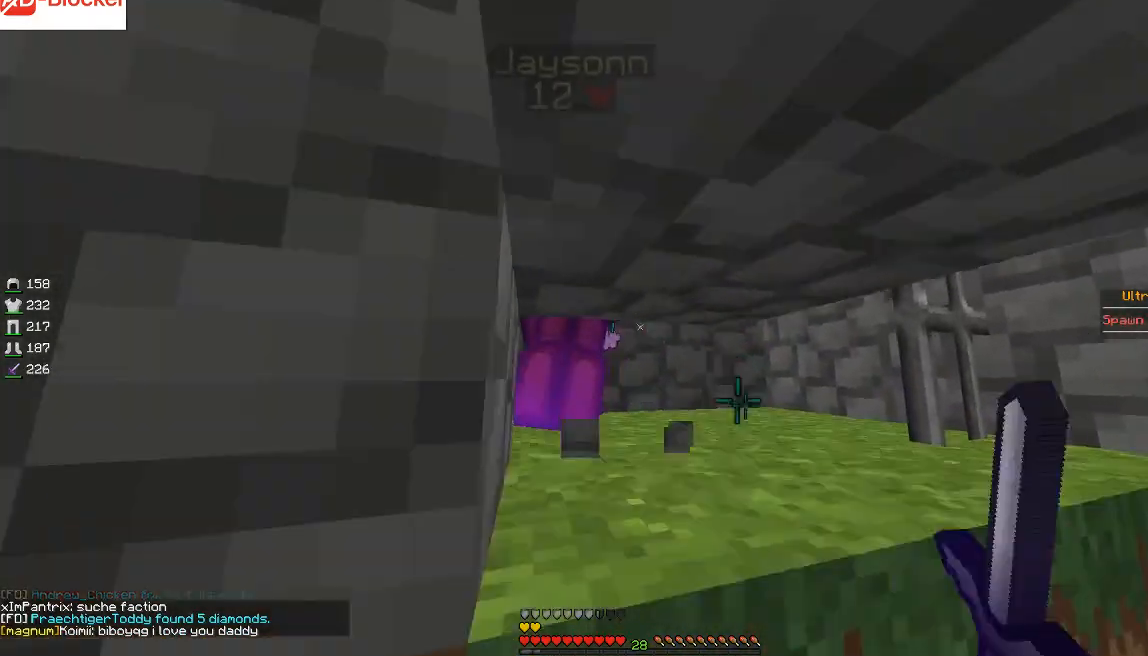
{"keys": [], "mouse": ["left"], "events": [[33, "mouse_left", "up"], [100, "mouse_left", "down"], [200, "mouse_left", "up"], [267, "mouse_left", "down"], [333, "mouse_left", "up"], [434, "mouse_left", "down"]]}
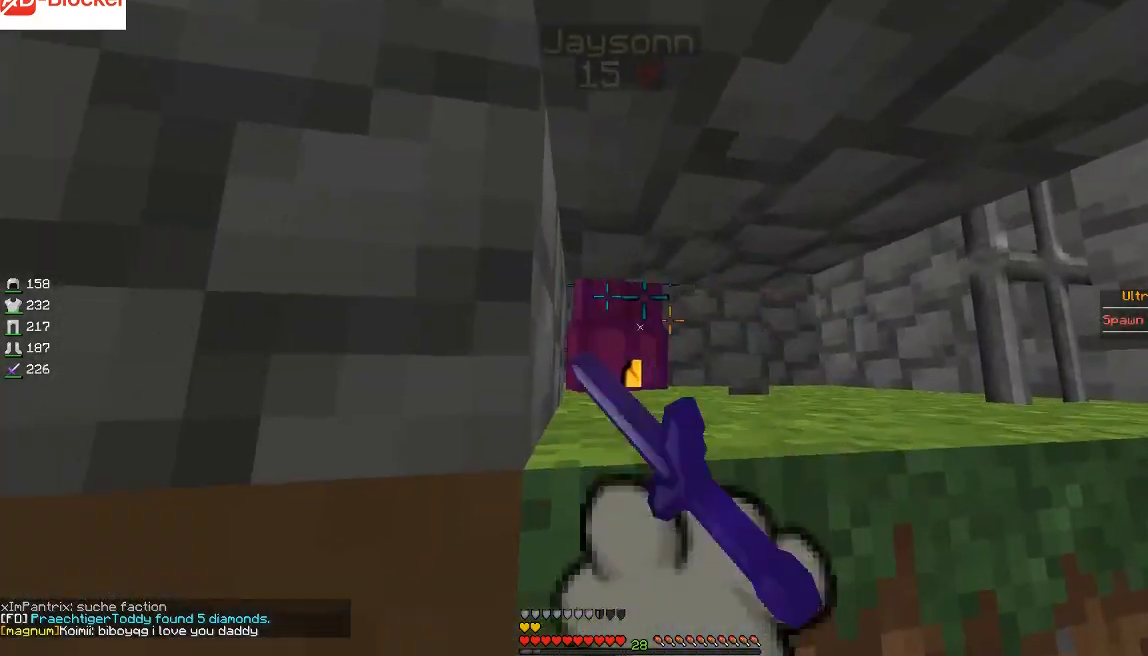
{"keys": [], "mouse": ["left"], "events": [[34, "mouse_left", "up"], [100, "mouse_left", "down"], [200, "mouse_left", "up"], [267, "mouse_left", "down"], [334, "mouse_left", "up"], [434, "mouse_left", "down"]]}
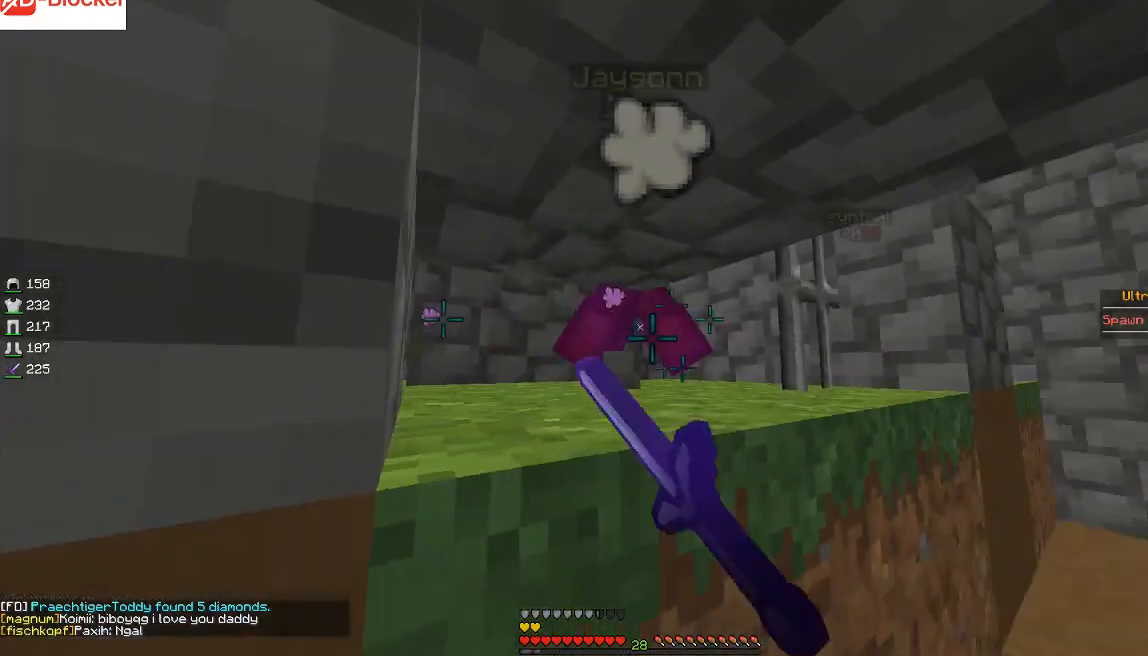
{"keys": [], "mouse": ["left"], "events": [[33, "mouse_left", "up"], [67, "mouse_left", "down"], [200, "mouse_left", "up"], [233, "mouse_left", "down"], [400, "mouse_left", "up"], [434, "mouse_left", "down"]]}
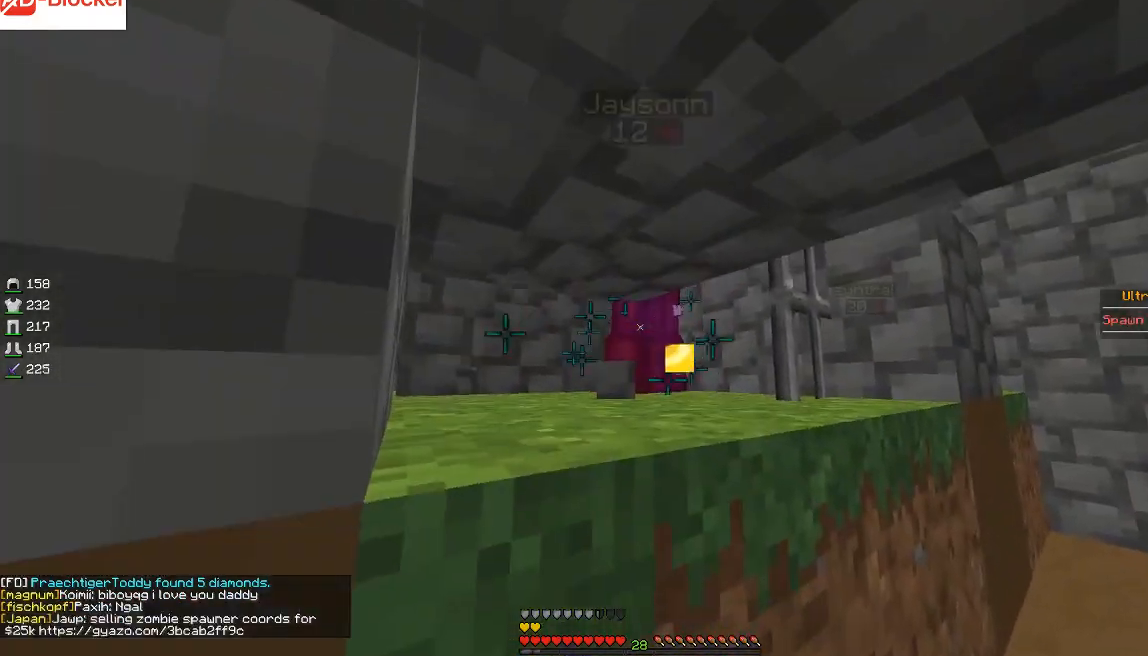
{"keys": [], "mouse": ["left"], "events": [[34, "mouse_left", "up"], [134, "mouse_left", "down"], [234, "mouse_left", "up"], [267, "mouse_left", "down"], [401, "mouse_left", "up"], [434, "mouse_left", "down"]]}
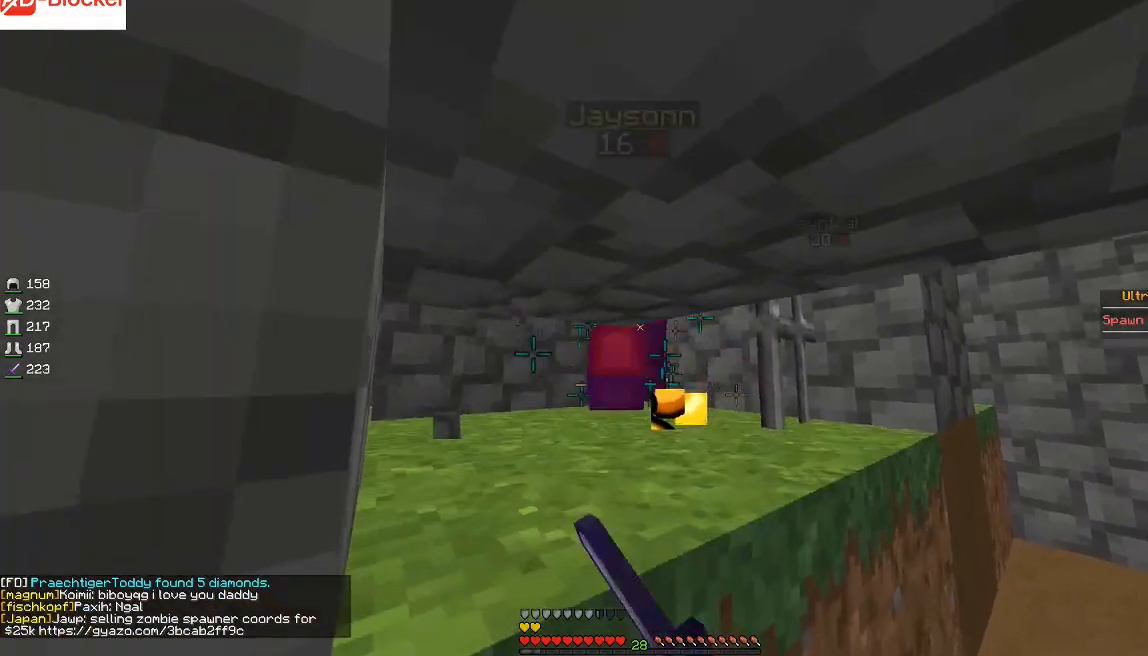
{"keys": [], "mouse": [], "events": [[33, "mouse_left", "up"], [100, "mouse_left", "down"], [200, "mouse_left", "up"], [233, "mouse_left", "down"], [333, "mouse_left", "up"], [367, "mouse_left", "down"], [500, "mouse_left", "up"]]}
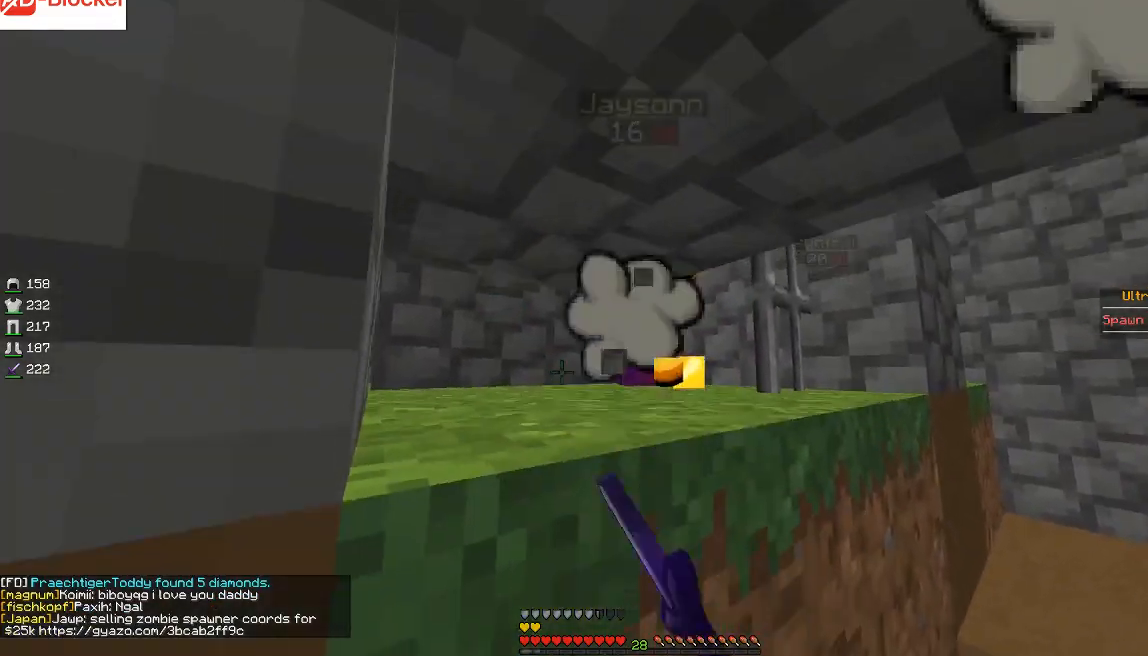
{"keys": [], "mouse": ["left"], "events": [[34, "mouse_left", "down"], [134, "mouse_left", "up"], [167, "mouse_left", "down"], [267, "mouse_left", "up"], [334, "mouse_left", "down"], [434, "mouse_left", "up"], [467, "mouse_left", "down"]]}
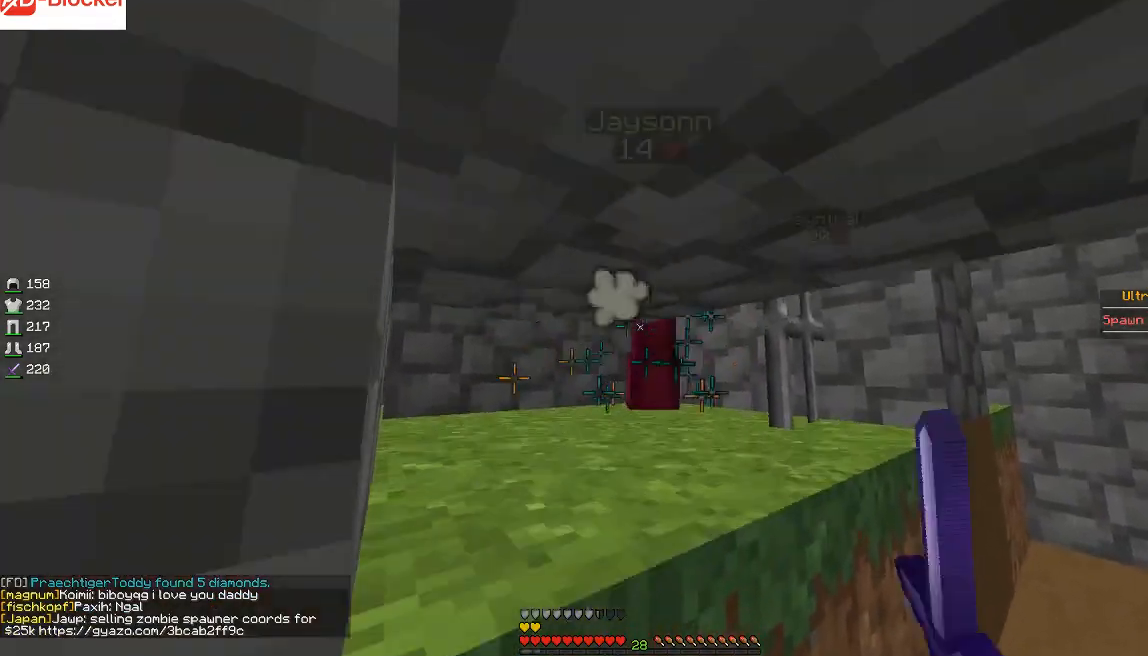
{"keys": [], "mouse": ["left"], "events": [[100, "mouse_left", "up"], [200, "mouse_left", "down"], [267, "mouse_left", "up"], [333, "mouse_left", "down"], [434, "mouse_left", "up"], [467, "mouse_left", "down"]]}
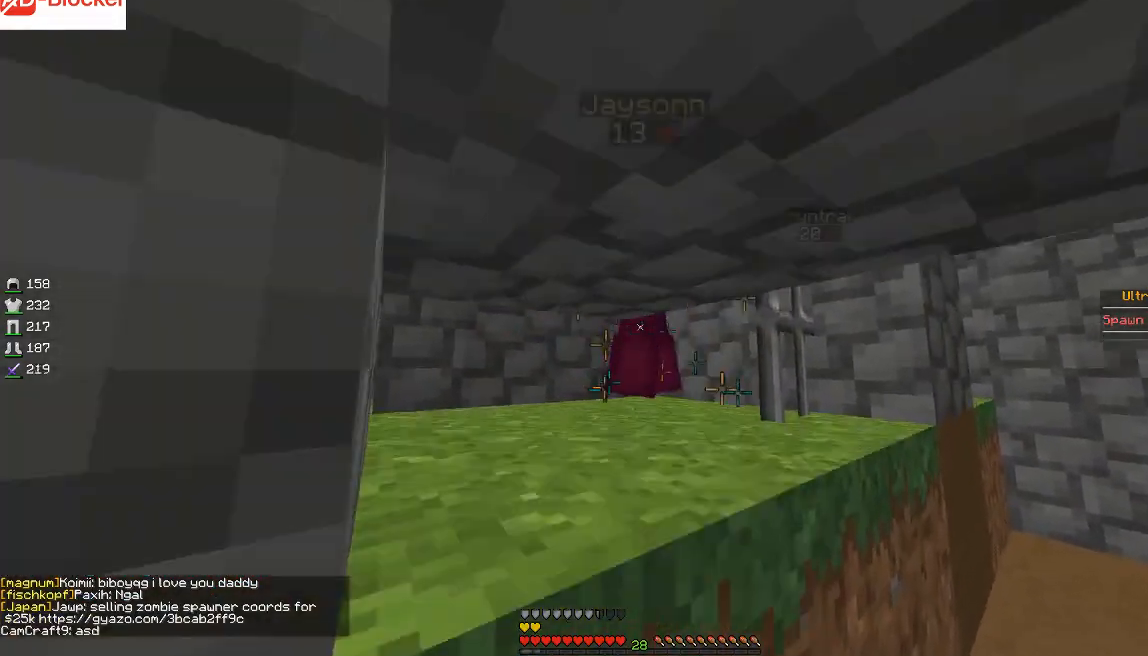
{"keys": [], "mouse": ["left"], "events": [[100, "mouse_left", "up"], [167, "mouse_left", "down"], [234, "mouse_left", "up"], [334, "mouse_left", "down"], [434, "mouse_left", "up"], [467, "mouse_left", "down"]]}
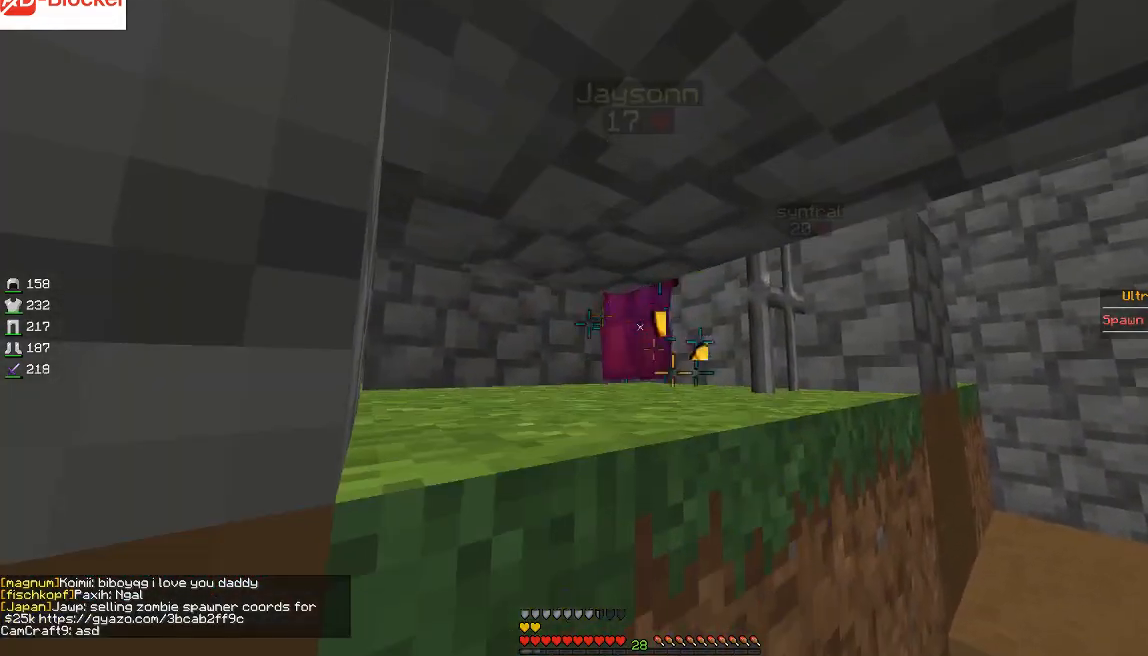
{"keys": [], "mouse": ["left", "right"], "events": [[100, "mouse_left", "up"], [133, "mouse_left", "down"], [233, "mouse_left", "up"], [333, "mouse_left", "down"], [500, "mouse_right", "down"]]}
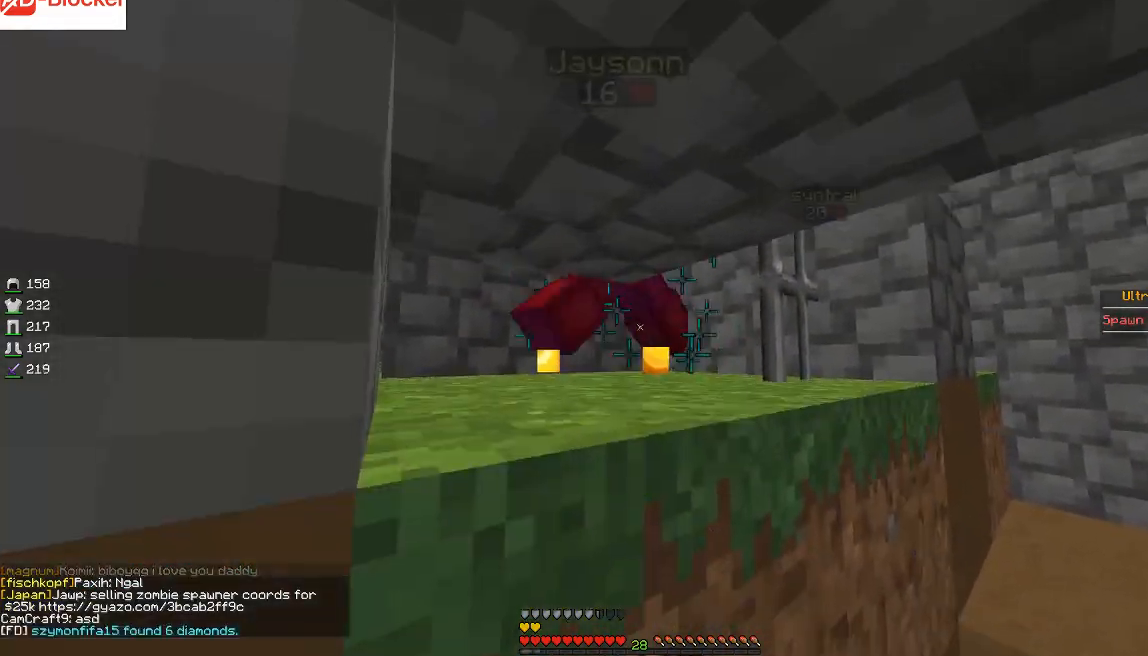
{"keys": [], "mouse": ["left", "right"], "events": [[200, "mouse_left", "up"], [200, "mouse_right", "up"], [234, "mouse_left", "down"], [267, "mouse_right", "down"], [334, "mouse_left", "up"], [334, "mouse_right", "up"], [367, "mouse_left", "down"], [367, "mouse_right", "down"], [434, "mouse_left", "up"], [434, "mouse_right", "up"], [467, "mouse_left", "down"], [467, "mouse_right", "down"]]}
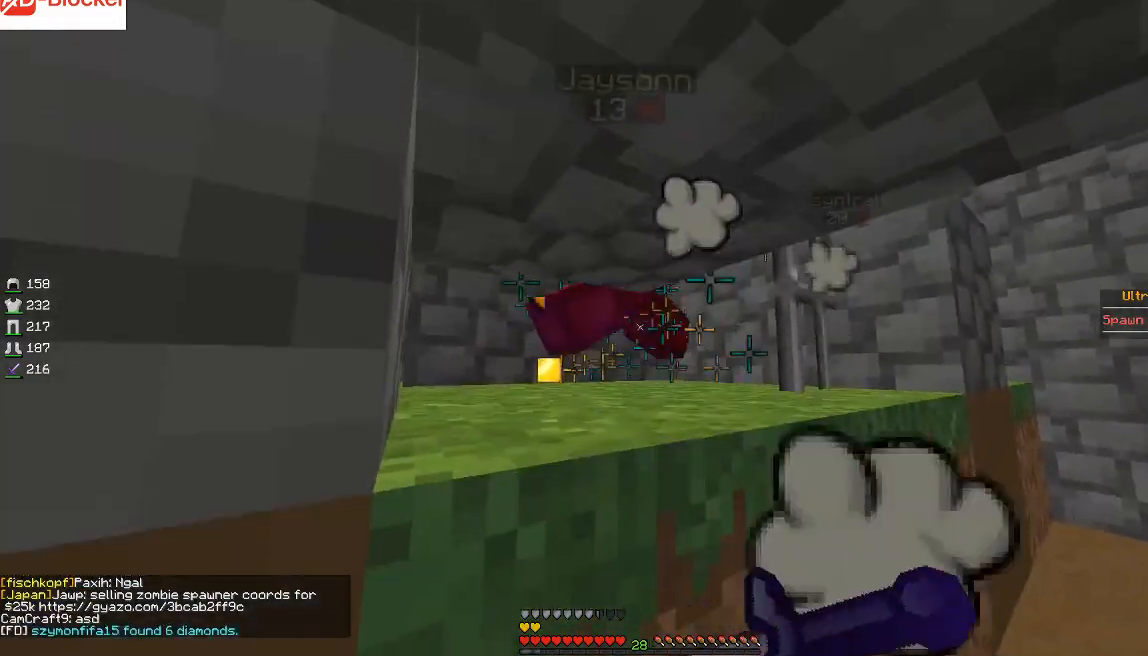
{"keys": [], "mouse": ["left"], "events": [[33, "mouse_right", "up"], [100, "mouse_left", "up"], [100, "mouse_right", "down"], [133, "mouse_left", "down"], [133, "mouse_right", "up"], [233, "mouse_left", "up"], [300, "mouse_left", "down"], [400, "mouse_left", "up"], [434, "mouse_left", "down"]]}
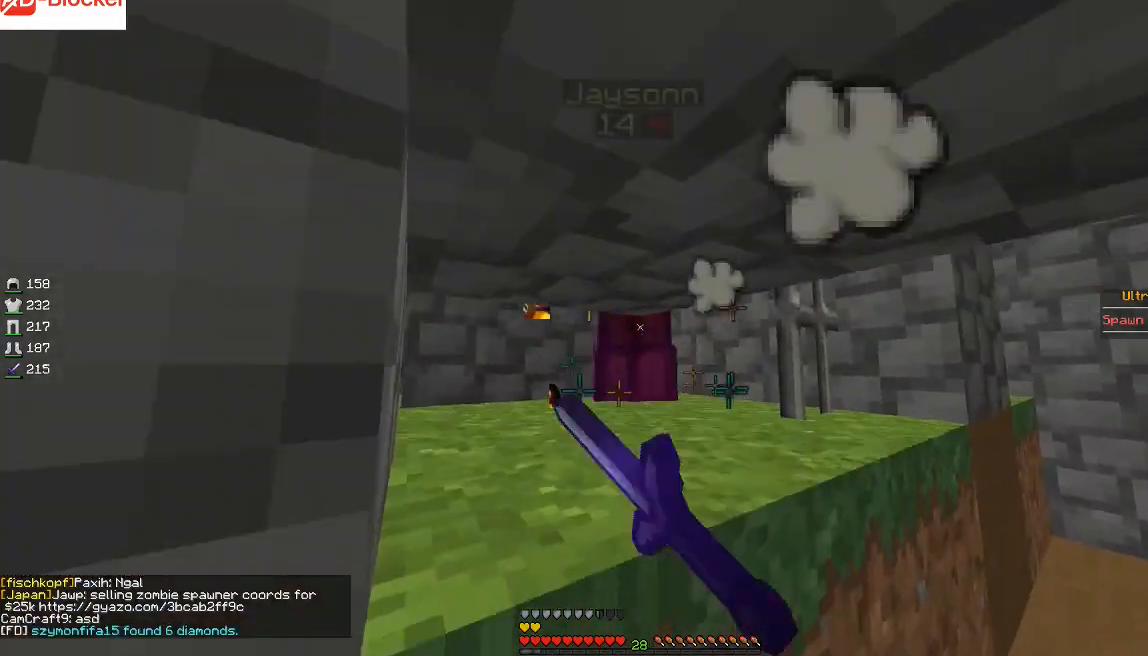
{"keys": [], "mouse": [], "events": [[34, "mouse_left", "up"], [100, "mouse_left", "down"], [200, "mouse_left", "up"], [234, "mouse_left", "down"], [334, "mouse_left", "up"], [367, "mouse_left", "down"], [501, "mouse_left", "up"]]}
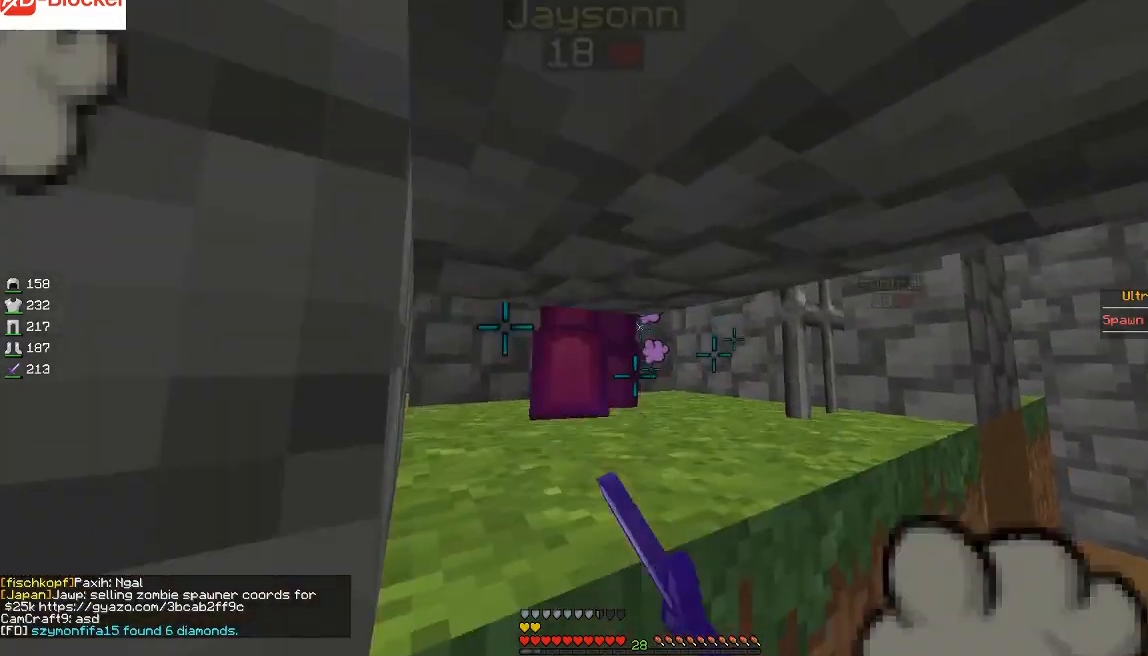
{"keys": [], "mouse": ["left"], "events": [[33, "mouse_left", "down"], [133, "mouse_left", "up"], [167, "mouse_left", "down"], [300, "mouse_left", "up"], [333, "mouse_left", "down"], [434, "mouse_left", "up"], [500, "mouse_left", "down"]]}
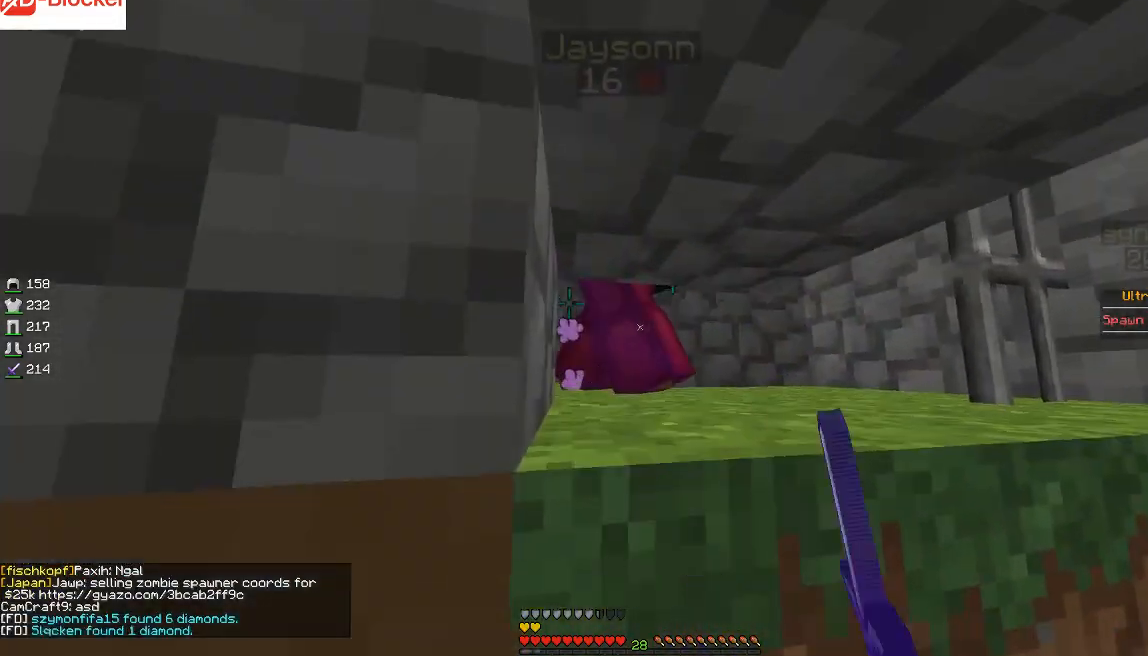
{"keys": [], "mouse": [], "events": [[67, "mouse_left", "up"], [200, "mouse_left", "down"], [267, "mouse_left", "up"], [334, "mouse_left", "down"], [434, "mouse_left", "up"]]}
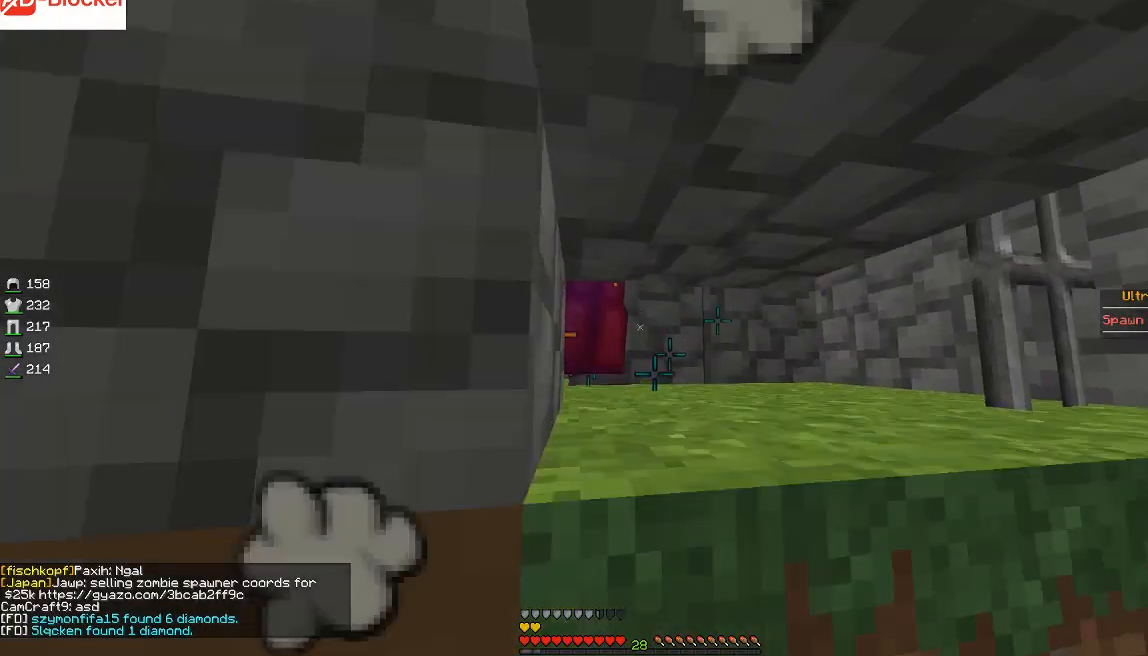
{"keys": [], "mouse": [], "events": [[33, "mouse_left", "down"], [133, "mouse_left", "up"], [167, "mouse_left", "down"], [267, "mouse_left", "up"], [400, "mouse_left", "down"], [467, "mouse_left", "up"]]}
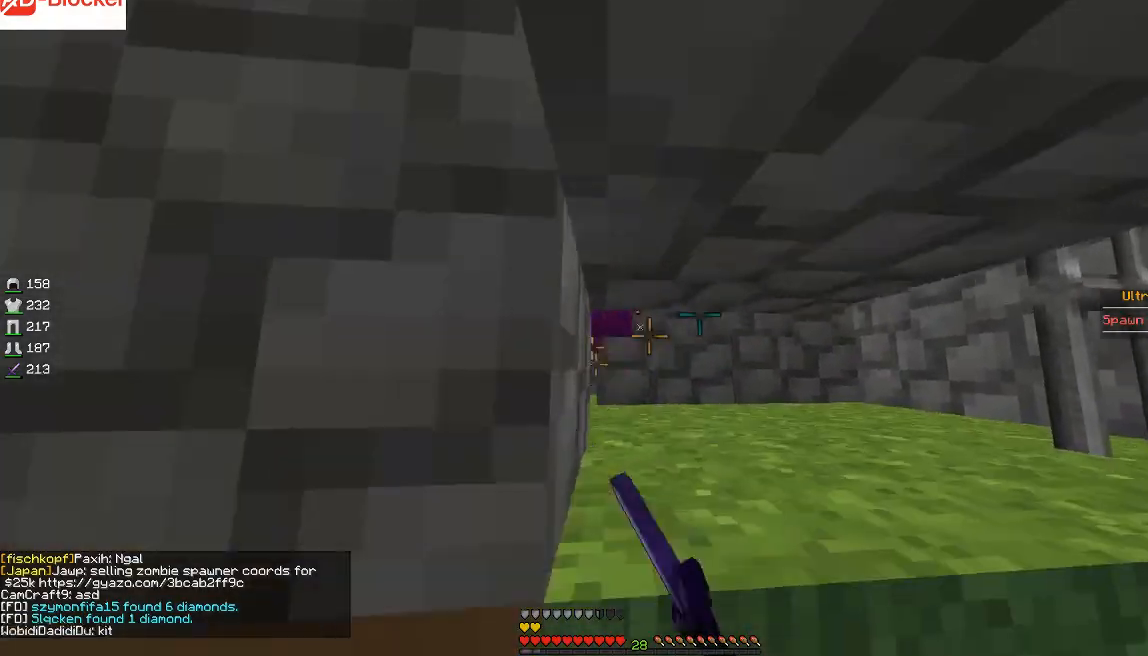
{"keys": [], "mouse": [], "events": [[34, "mouse_left", "down"], [134, "mouse_left", "up"], [234, "mouse_left", "down"], [334, "mouse_left", "up"], [367, "mouse_left", "down"], [467, "mouse_left", "up"]]}
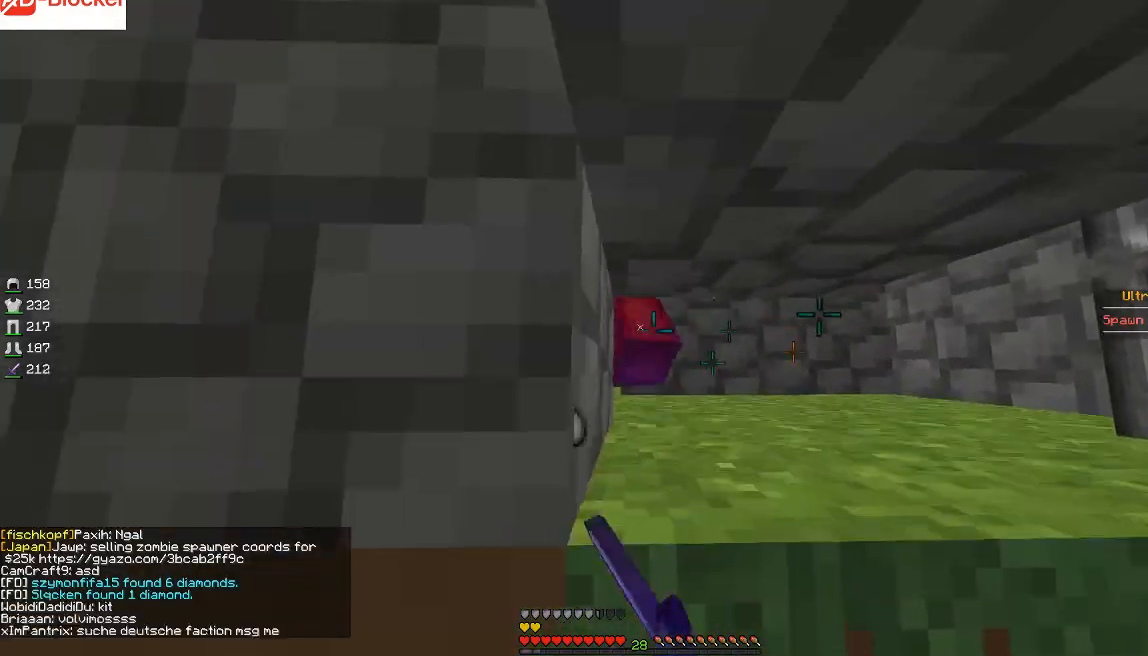
{"keys": [], "mouse": ["left"], "events": [[100, "mouse_left", "down"], [200, "mouse_left", "up"], [300, "mouse_left", "down"], [333, "mouse_left", "up"], [434, "mouse_left", "down"]]}
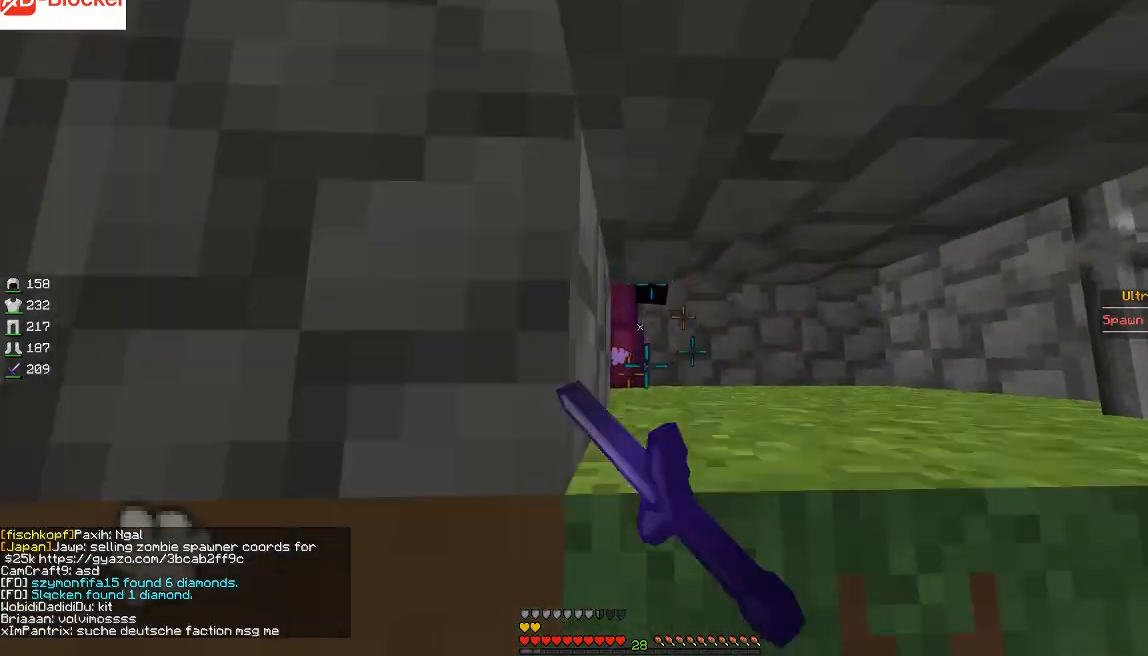
{"keys": [], "mouse": ["left"], "events": [[67, "mouse_left", "up"], [100, "mouse_left", "down"], [234, "mouse_left", "up"], [334, "mouse_left", "down"], [434, "mouse_left", "up"], [501, "mouse_left", "down"]]}
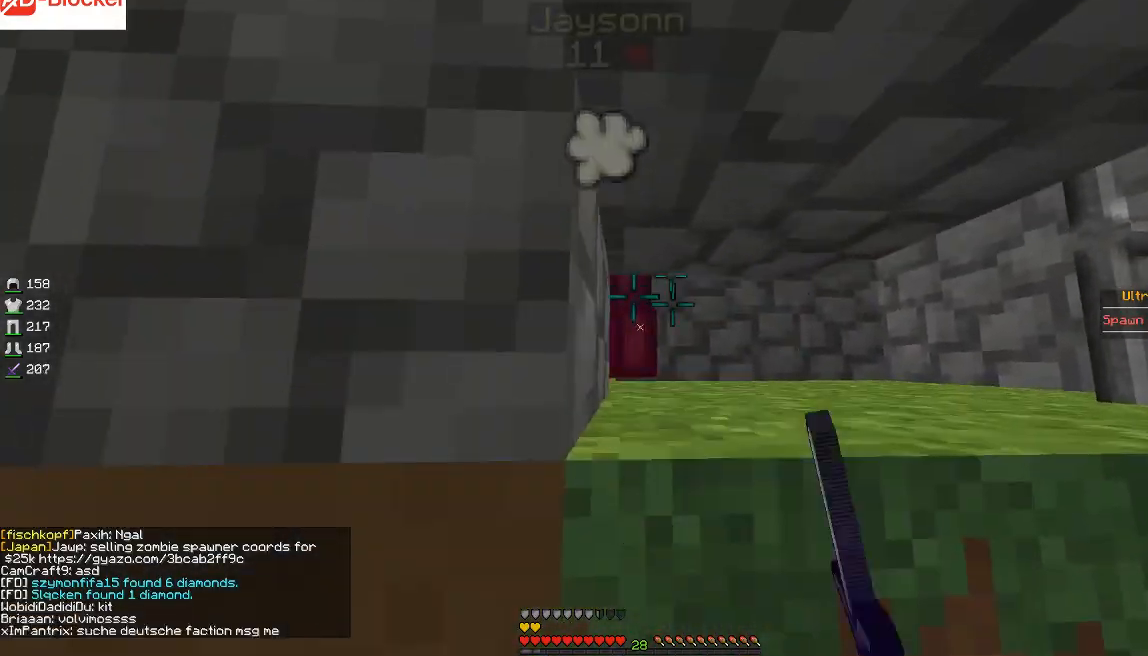
{"keys": [], "mouse": [], "events": [[100, "mouse_left", "up"], [167, "mouse_left", "down"], [300, "mouse_left", "up"], [400, "mouse_left", "down"], [467, "mouse_left", "up"]]}